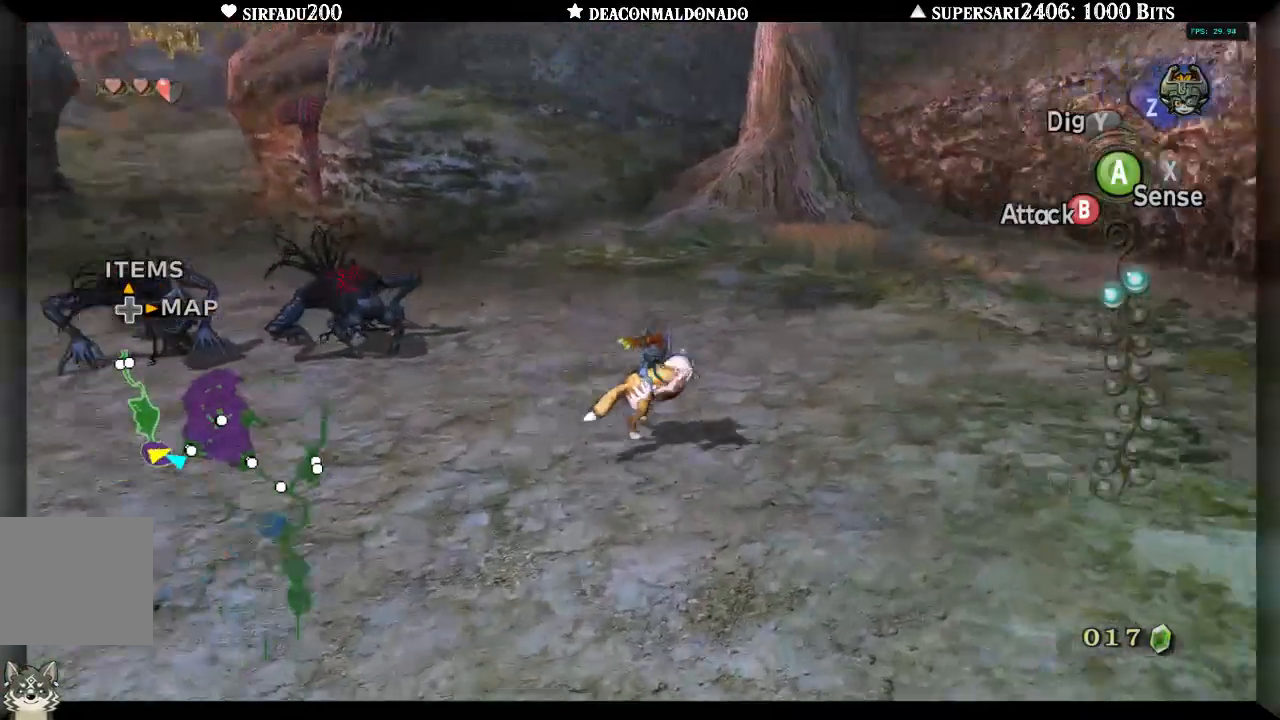
Gameplay with a controller (Nintendo layout); each line is a JSON object with the inputs held at the frame after it. "events" lists button and stick changes between this image and that frame as [ms after this image, input, new state], when the widget could be followed in between. Not read: DPAD_UP L3 R3.
{"buttons": [], "left_stick": "left", "right_stick": "center", "events": [[33, "left_stick", "up-right"], [233, "left_stick", "up-left"], [433, "right_stick", "center"], [467, "left_stick", "left"]]}
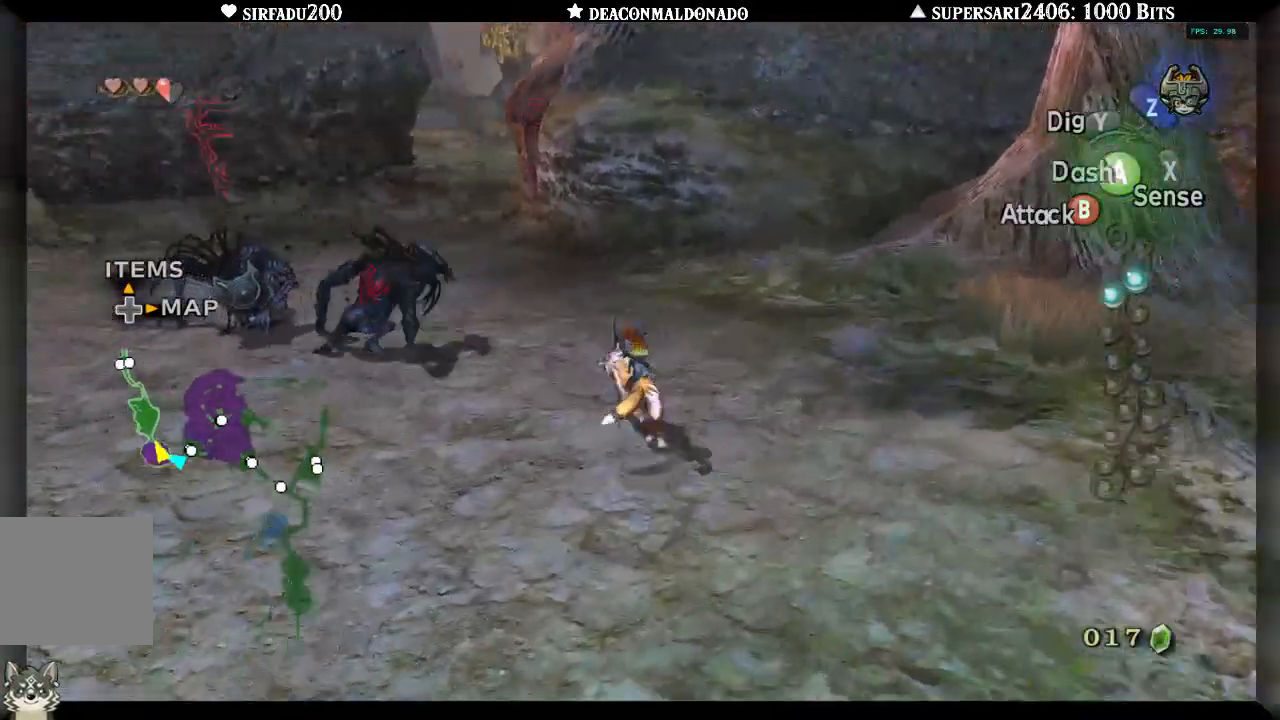
{"buttons": ["B"], "left_stick": "down-right", "right_stick": "center", "events": [[33, "left_stick", "down-left"], [150, "left_stick", "down"], [250, "left_stick", "down-right"], [450, "B", "down"]]}
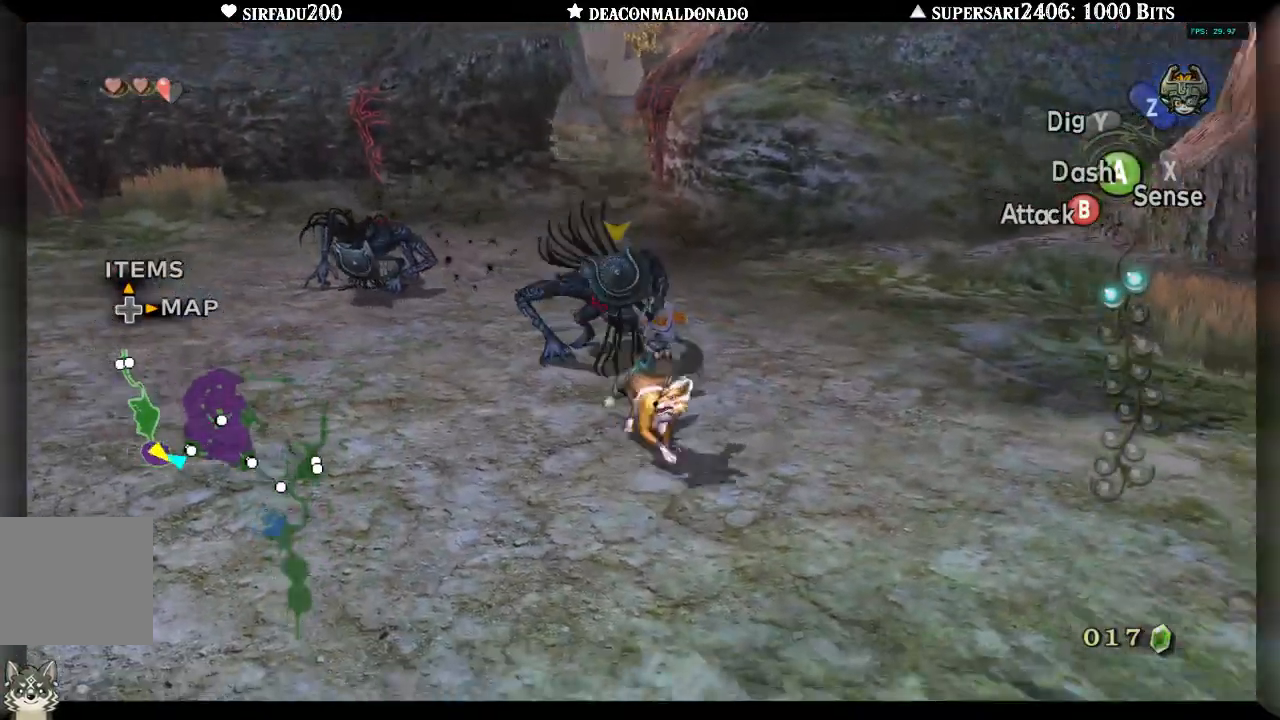
{"buttons": ["B"], "left_stick": "down-right", "right_stick": "center", "events": [[17, "left_stick", "up-right"], [67, "left_stick", "up"], [167, "left_stick", "center"], [333, "left_stick", "down-right"]]}
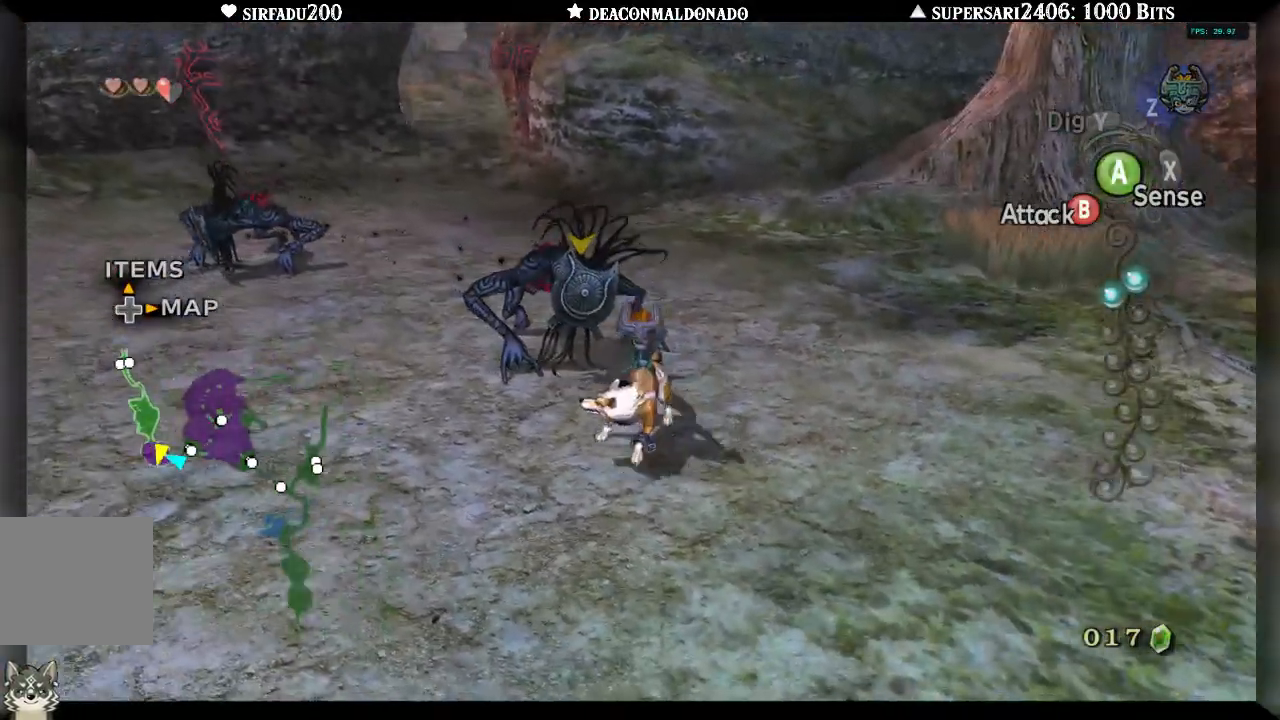
{"buttons": ["B"], "left_stick": "center", "right_stick": "center", "events": [[433, "left_stick", "center"]]}
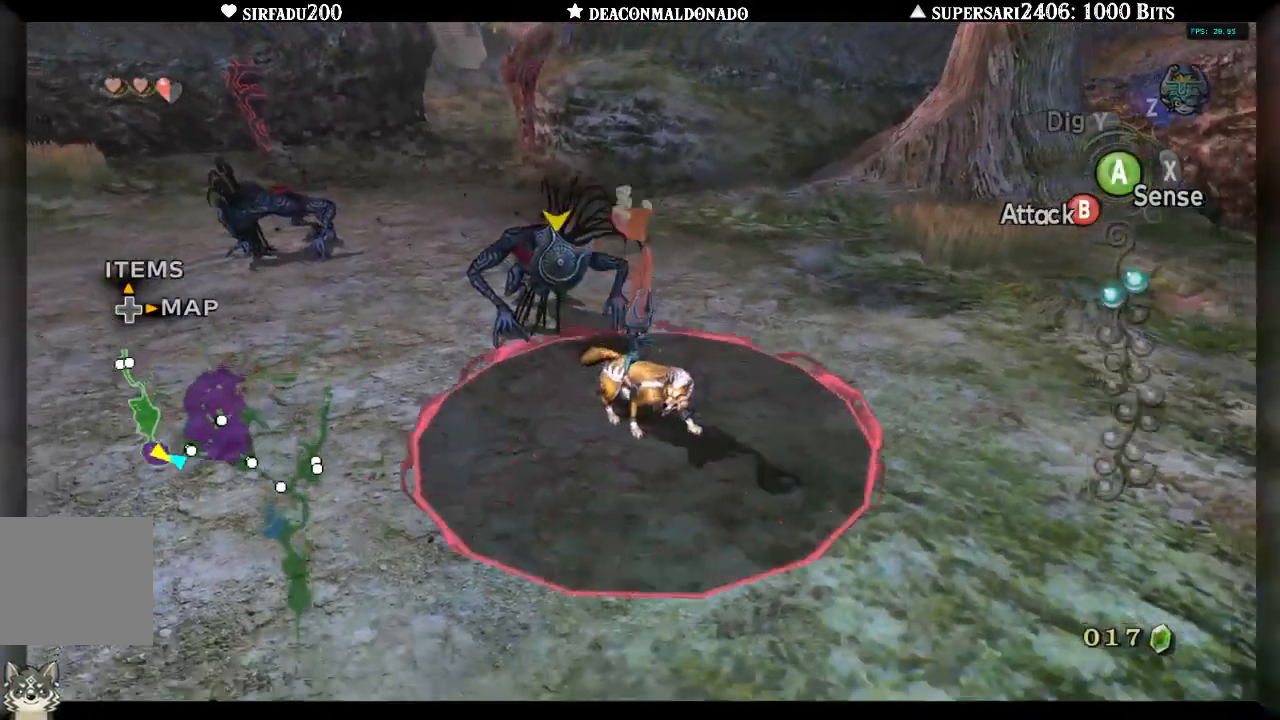
{"buttons": [], "left_stick": "center", "right_stick": "center", "events": [[250, "B", "up"]]}
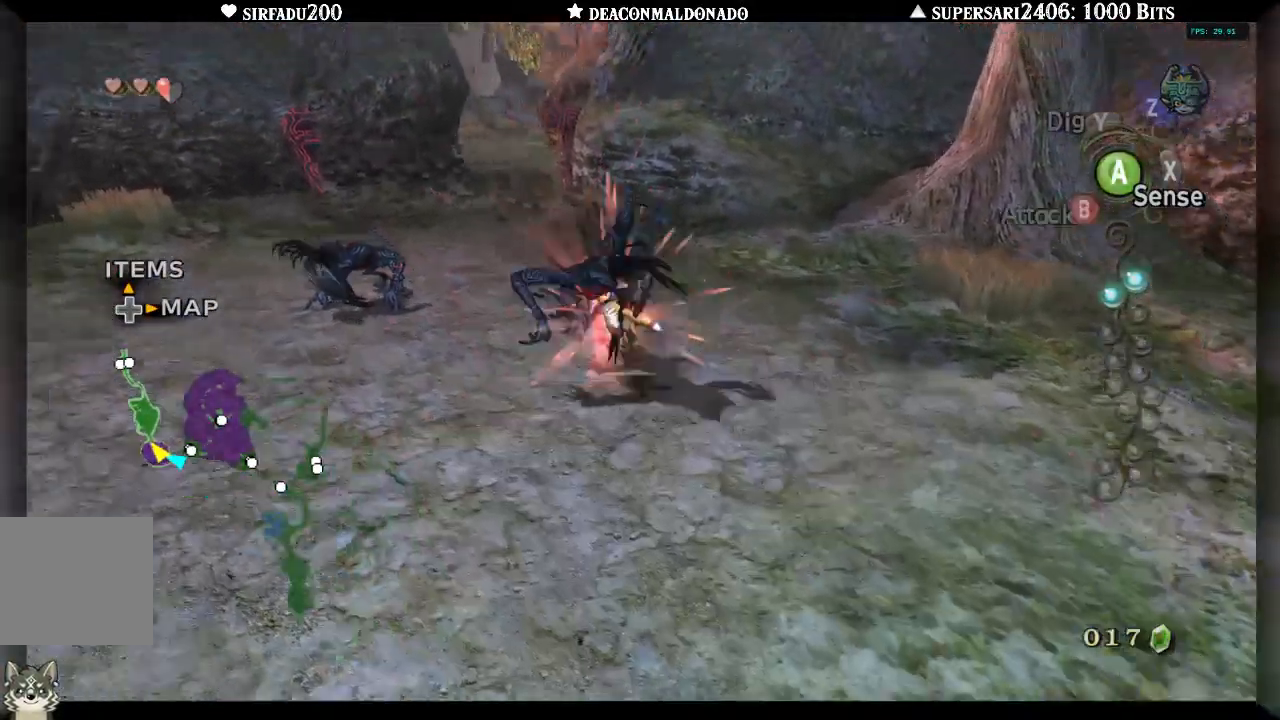
{"buttons": [], "left_stick": "left", "right_stick": "center", "events": [[200, "left_stick", "left"]]}
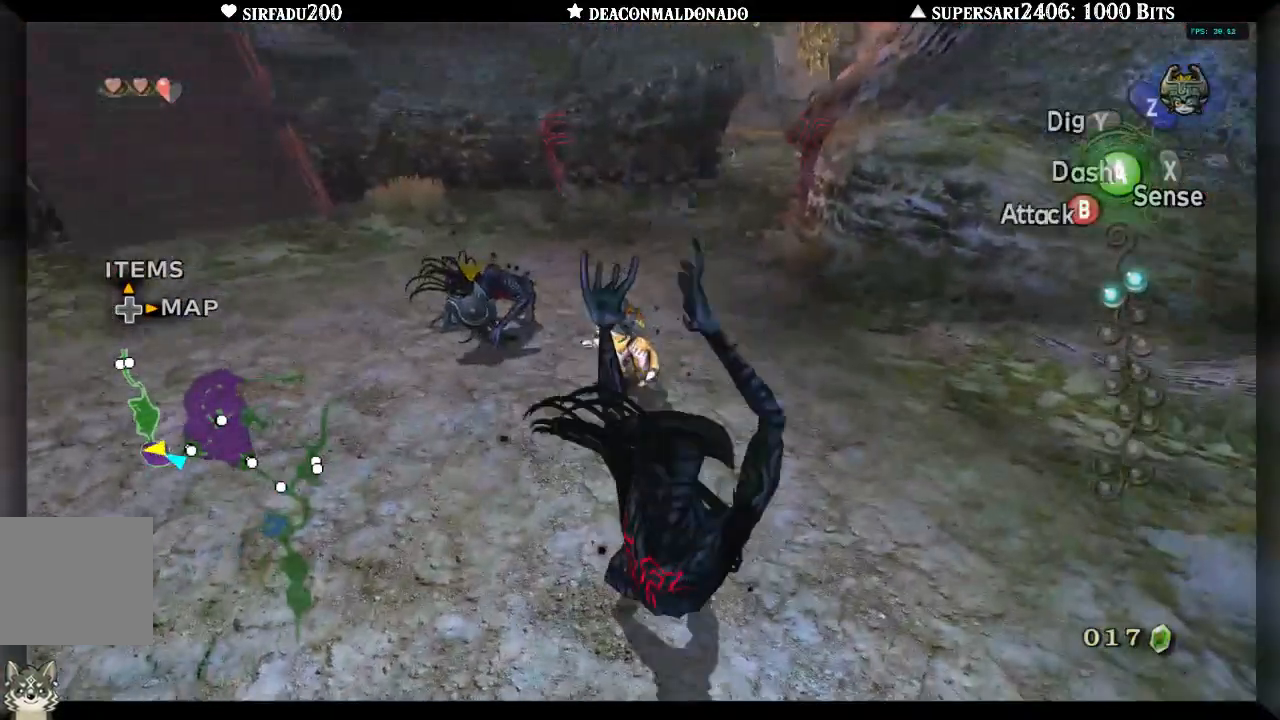
{"buttons": [], "left_stick": "up", "right_stick": "center", "events": [[167, "right_stick", "left"], [233, "A", "down"], [367, "A", "up"], [367, "right_stick", "center"], [400, "left_stick", "up"]]}
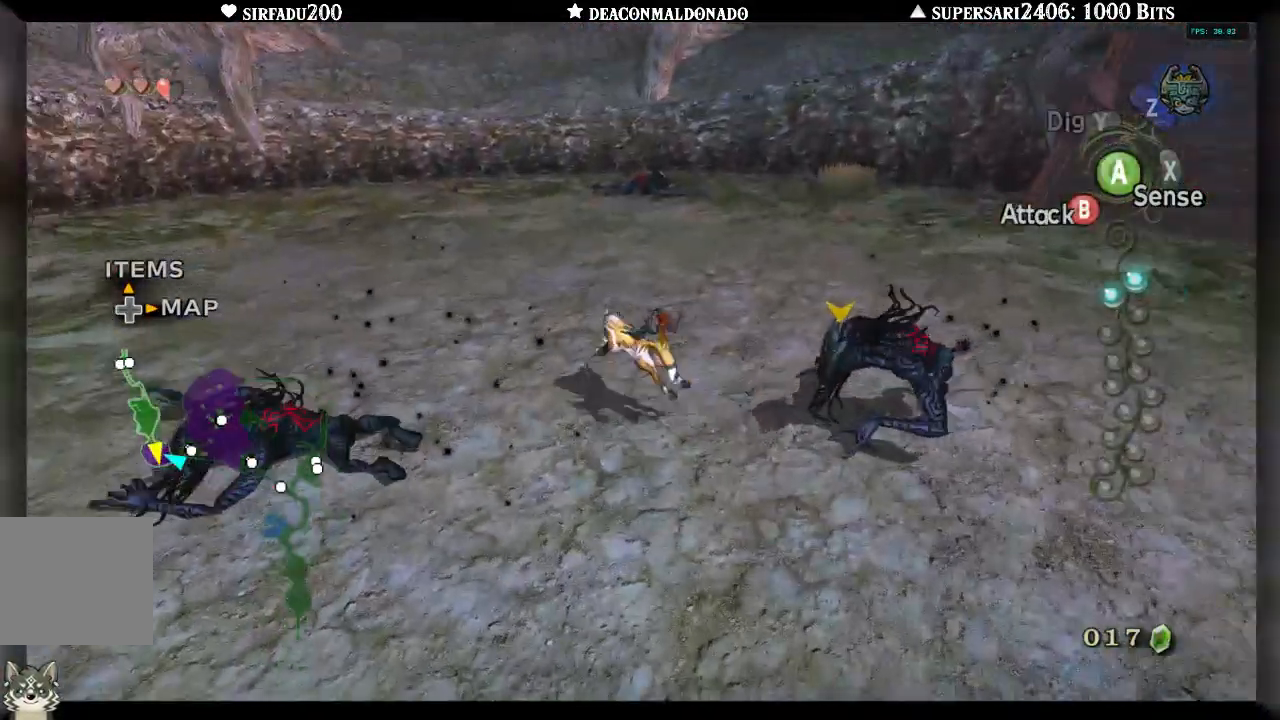
{"buttons": ["A"], "left_stick": "up-right", "right_stick": "center", "events": [[283, "A", "down"], [400, "A", "up"], [467, "A", "down"], [483, "left_stick", "up-right"]]}
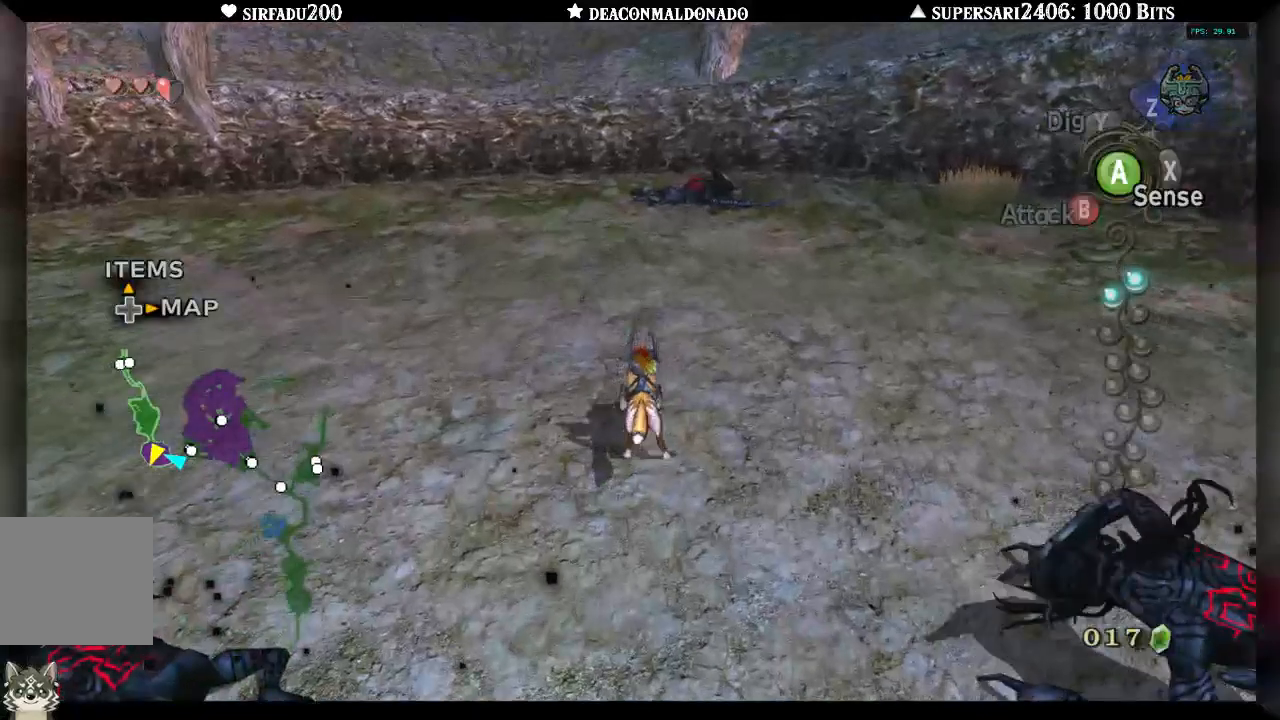
{"buttons": [], "left_stick": "up-right", "right_stick": "center", "events": [[83, "A", "up"]]}
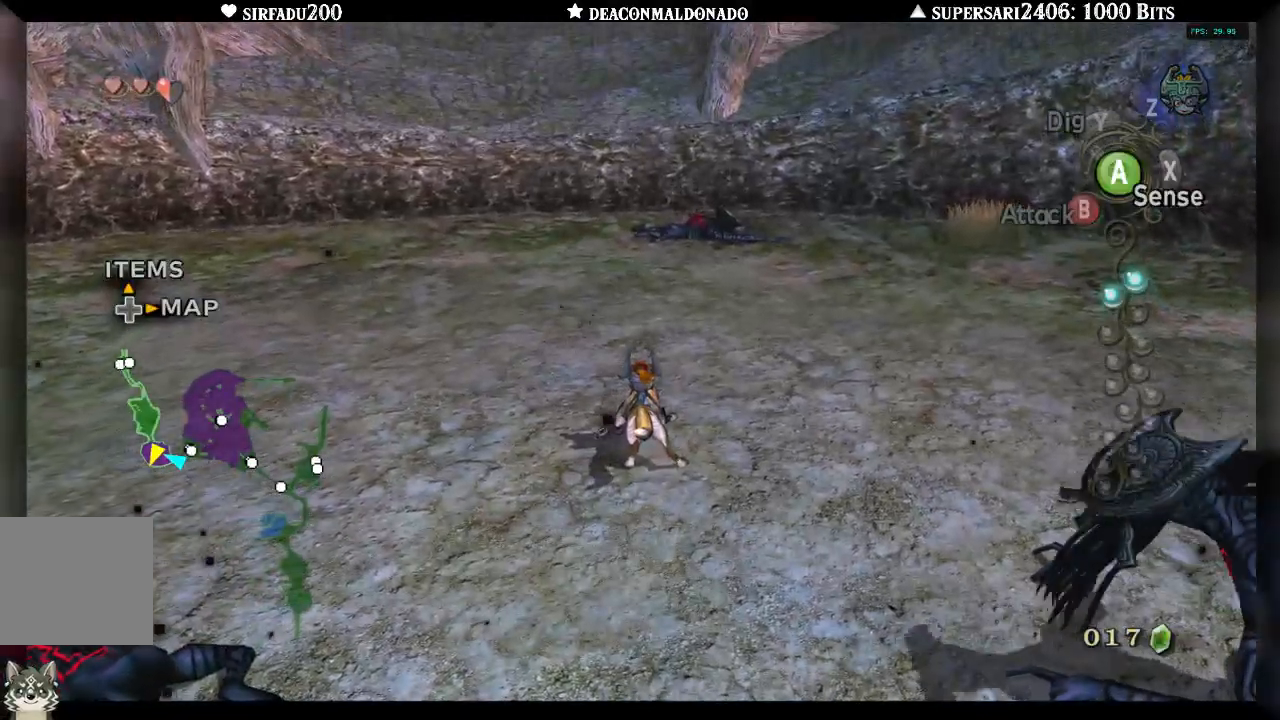
{"buttons": [], "left_stick": "up-right", "right_stick": "center", "events": []}
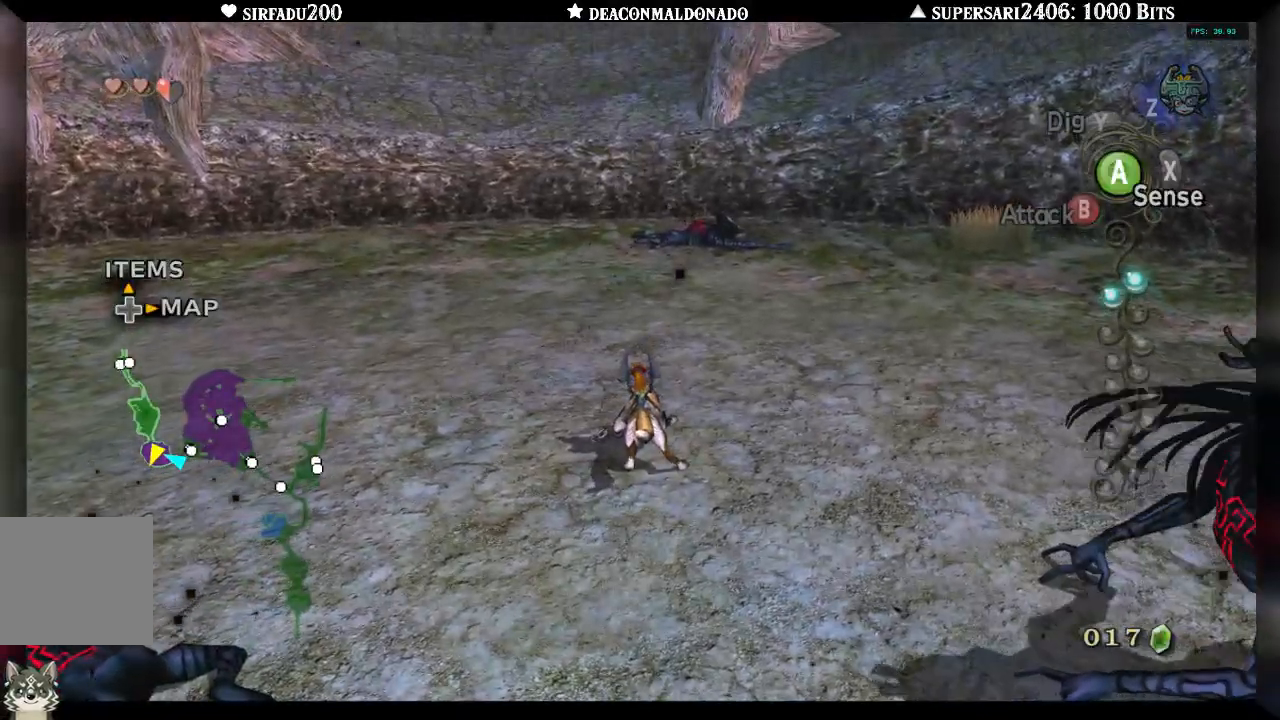
{"buttons": [], "left_stick": "up", "right_stick": "center", "events": [[433, "left_stick", "up"]]}
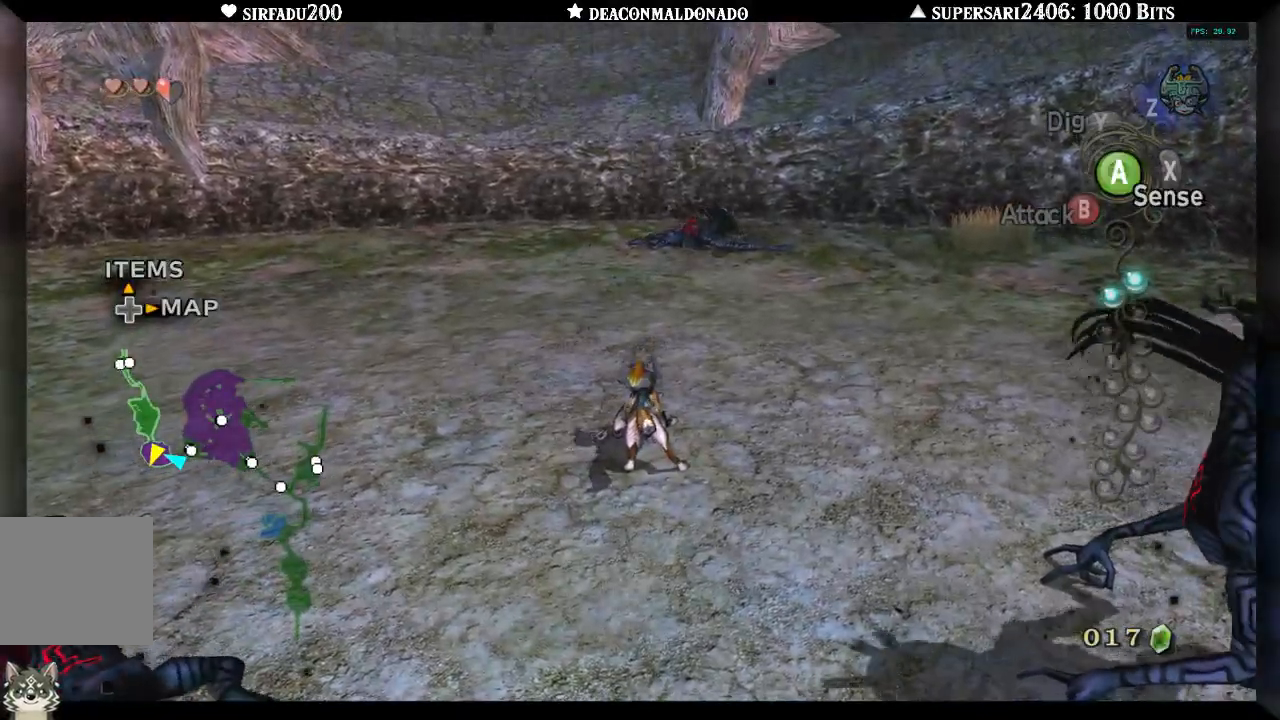
{"buttons": [], "left_stick": "up", "right_stick": "center", "events": []}
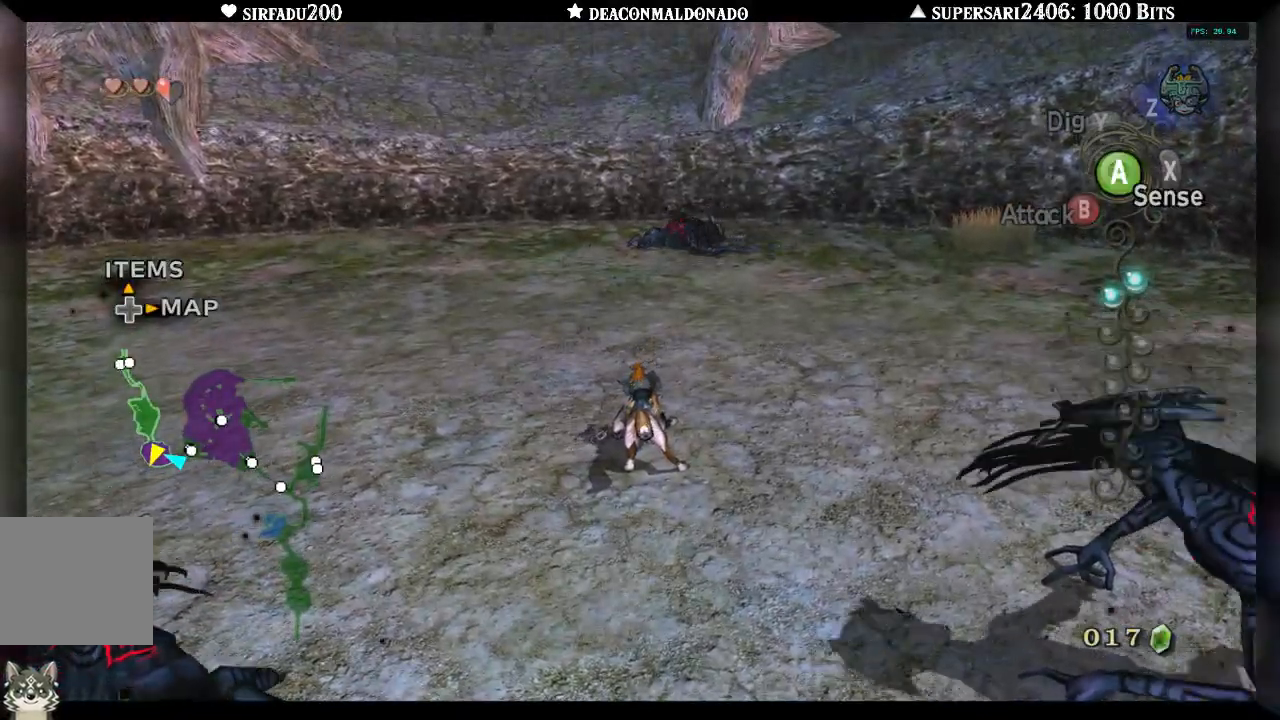
{"buttons": ["A"], "left_stick": "up", "right_stick": "center", "events": [[183, "A", "down"], [283, "A", "up"], [333, "A", "down"], [433, "A", "up"], [467, "A", "down"]]}
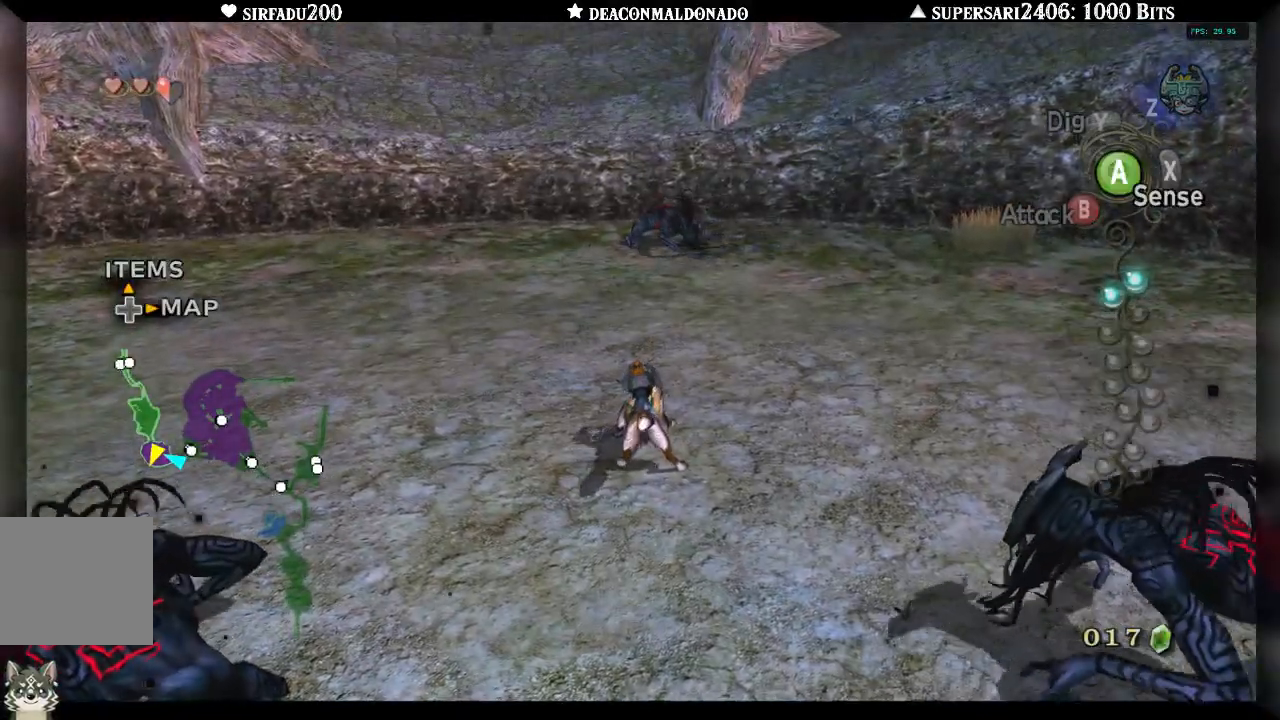
{"buttons": [], "left_stick": "up", "right_stick": "center", "events": [[33, "A", "up"], [133, "A", "down"], [200, "A", "up"], [283, "A", "down"], [333, "A", "up"], [400, "A", "down"], [500, "A", "up"]]}
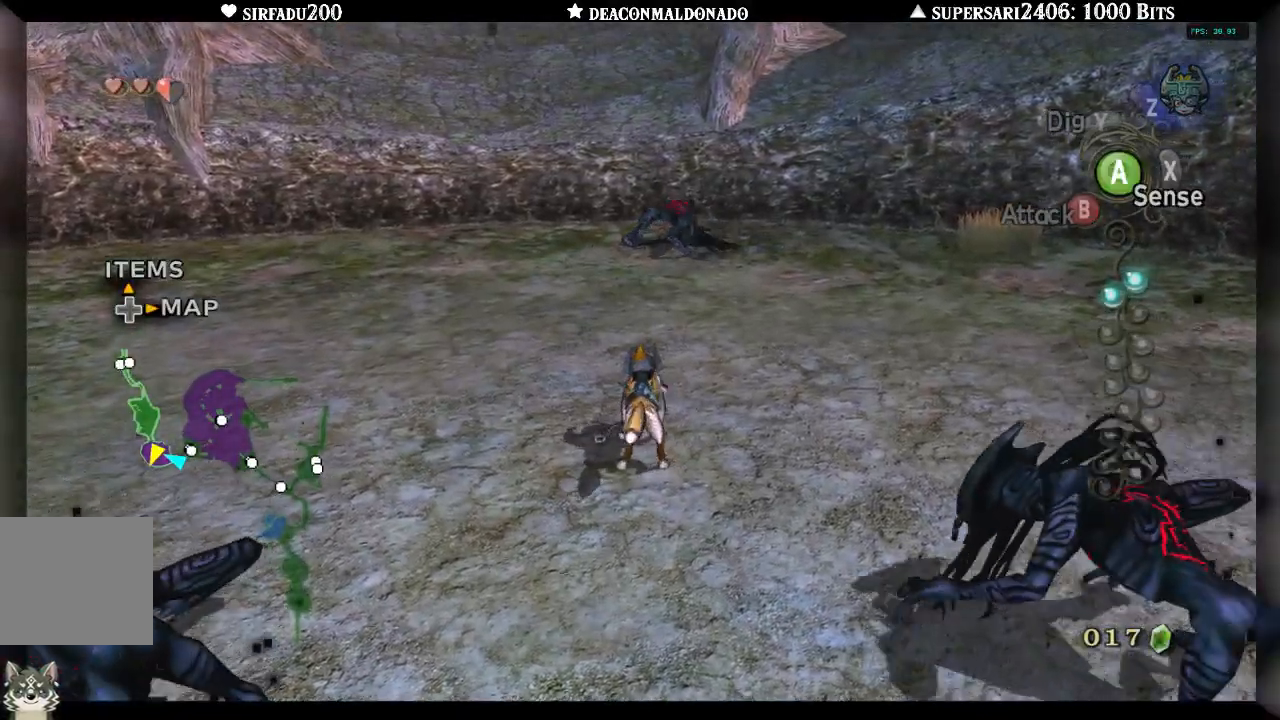
{"buttons": [], "left_stick": "up", "right_stick": "center", "events": [[83, "A", "down"], [150, "A", "up"], [233, "A", "down"], [300, "A", "up"]]}
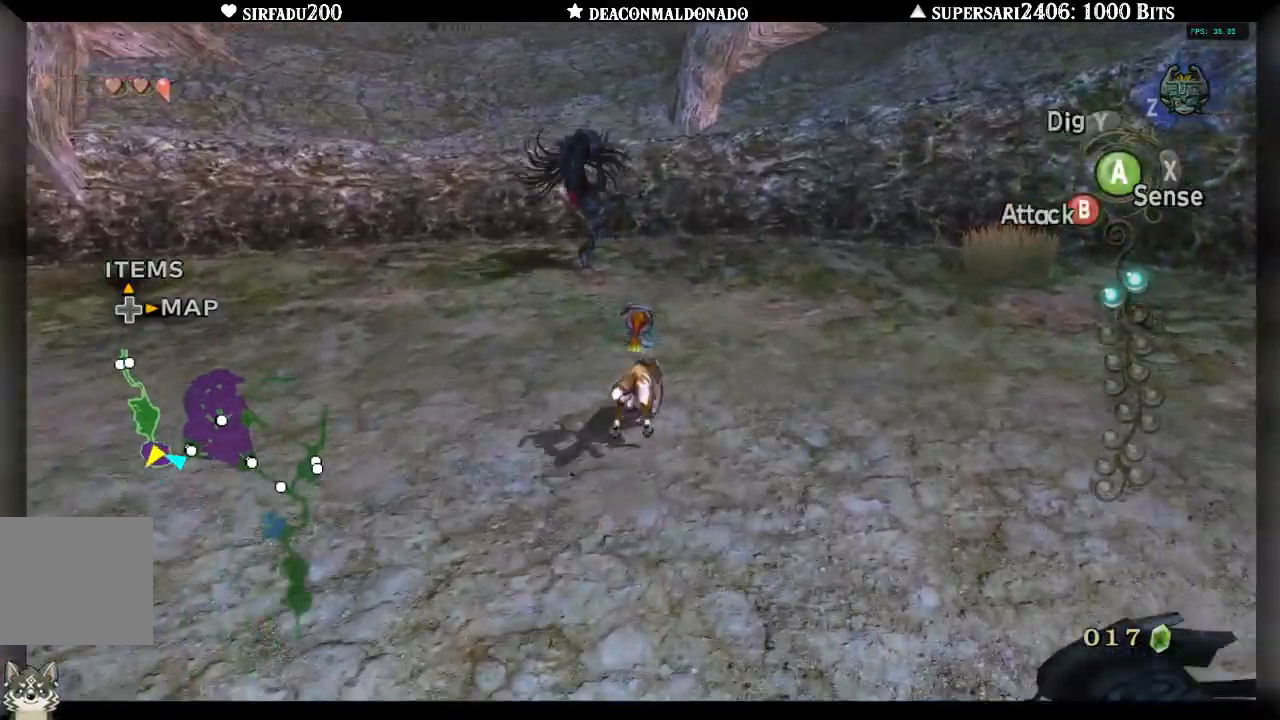
{"buttons": ["B"], "left_stick": "up", "right_stick": "center", "events": [[500, "B", "down"]]}
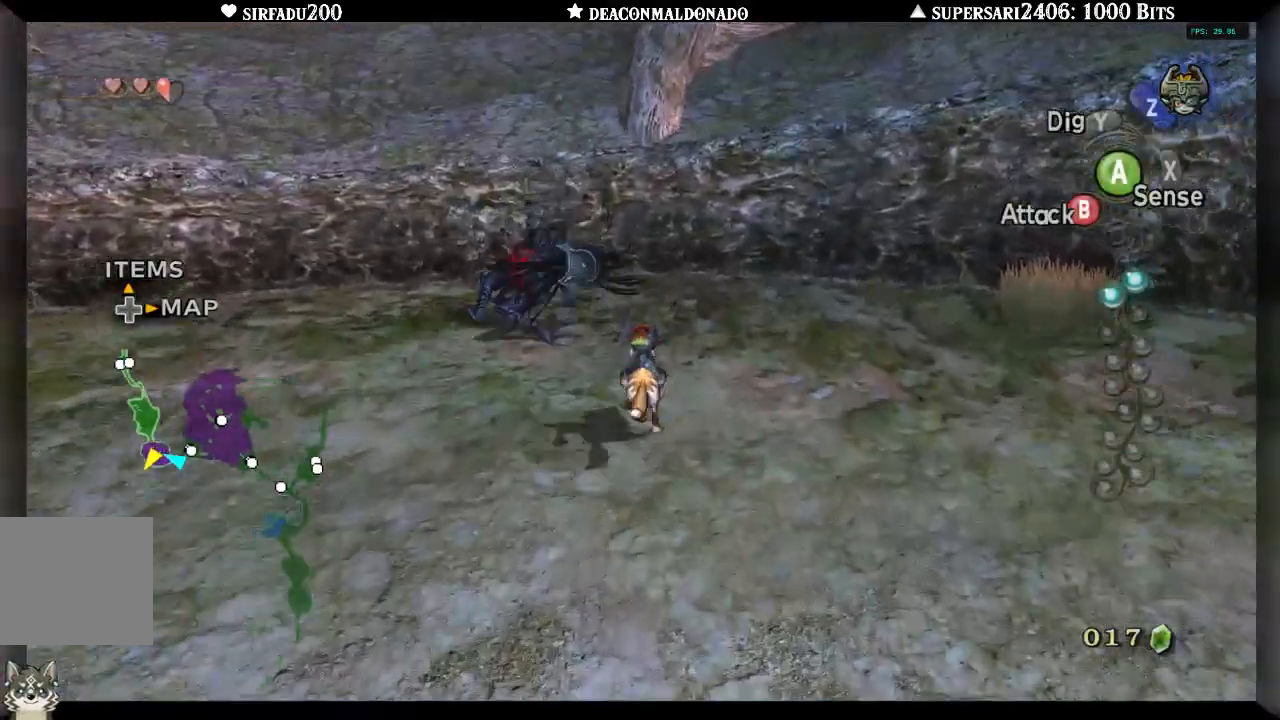
{"buttons": ["B"], "left_stick": "up-left", "right_stick": "center", "events": [[233, "left_stick", "up-left"]]}
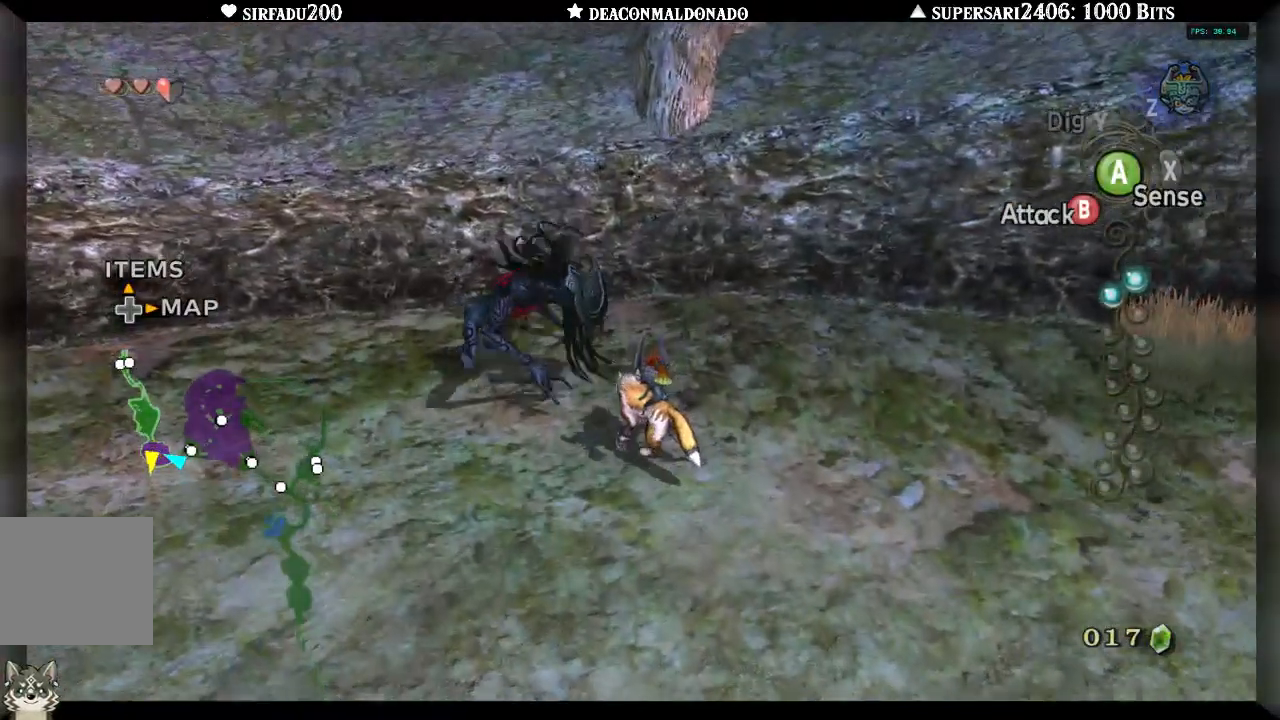
{"buttons": ["B"], "left_stick": "up", "right_stick": "center", "events": [[433, "left_stick", "up"]]}
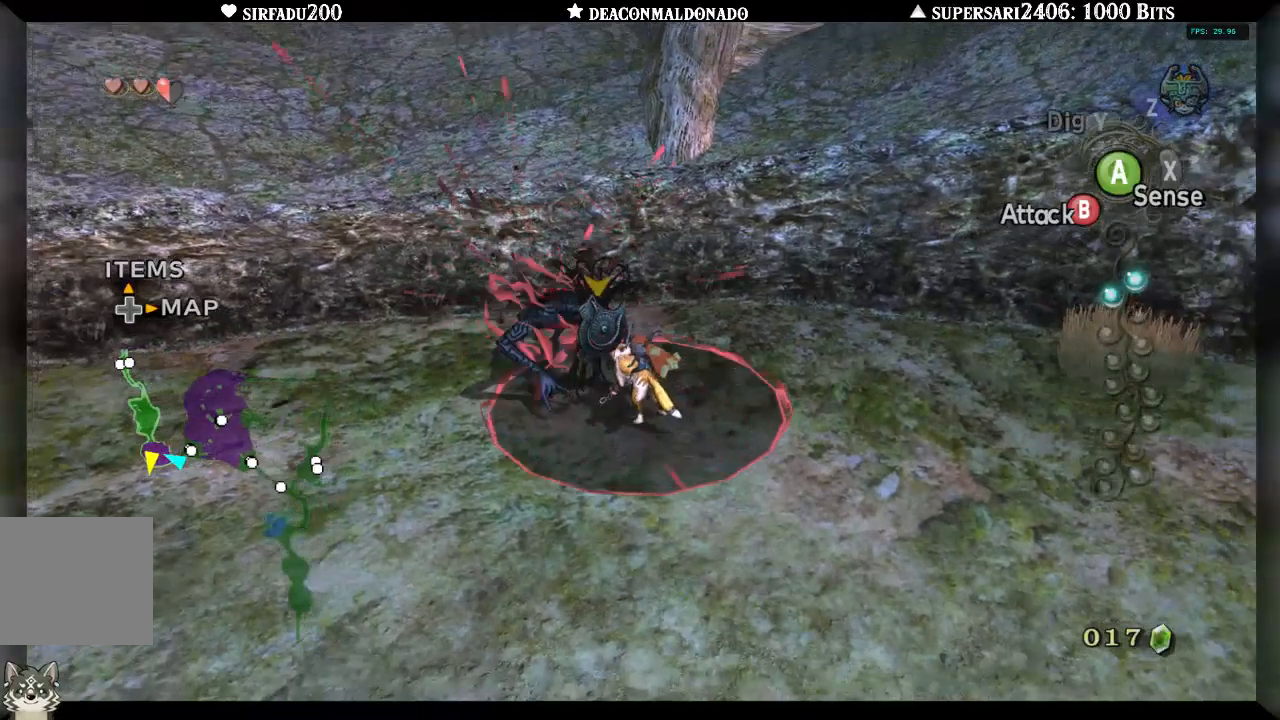
{"buttons": ["B"], "left_stick": "center", "right_stick": "center", "events": [[33, "left_stick", "center"]]}
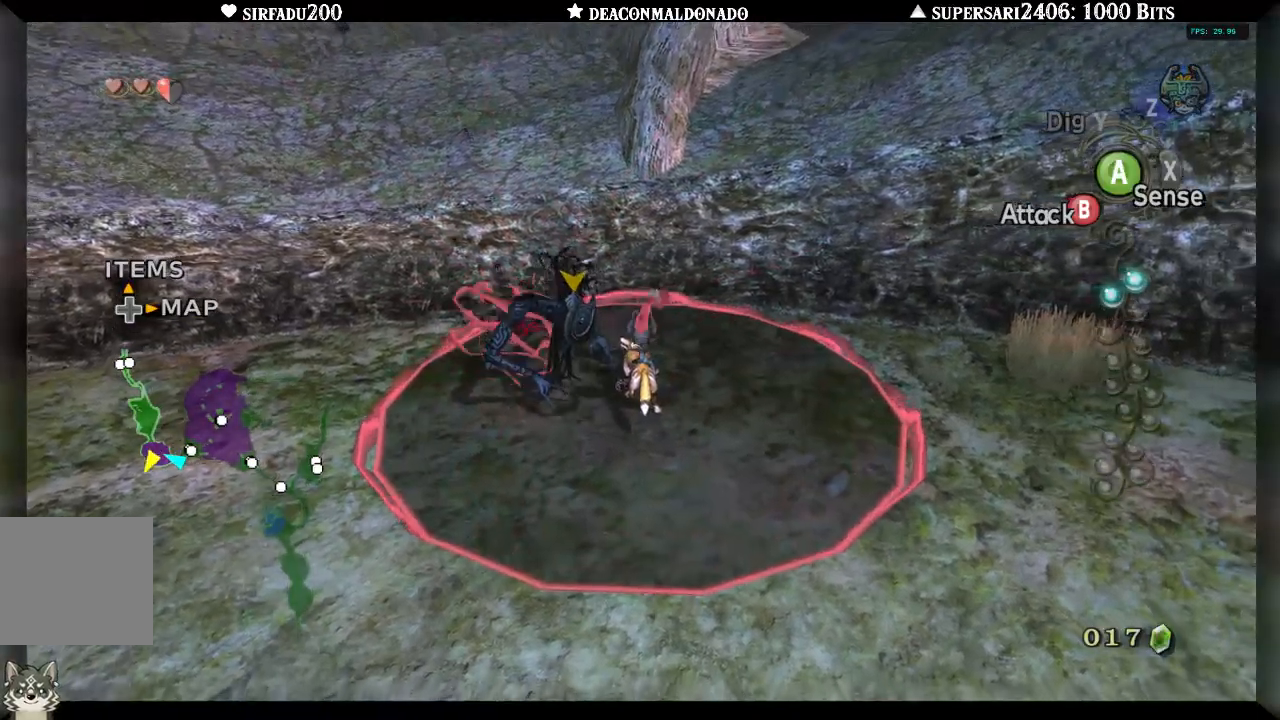
{"buttons": ["B"], "left_stick": "left", "right_stick": "center", "events": [[300, "left_stick", "left"]]}
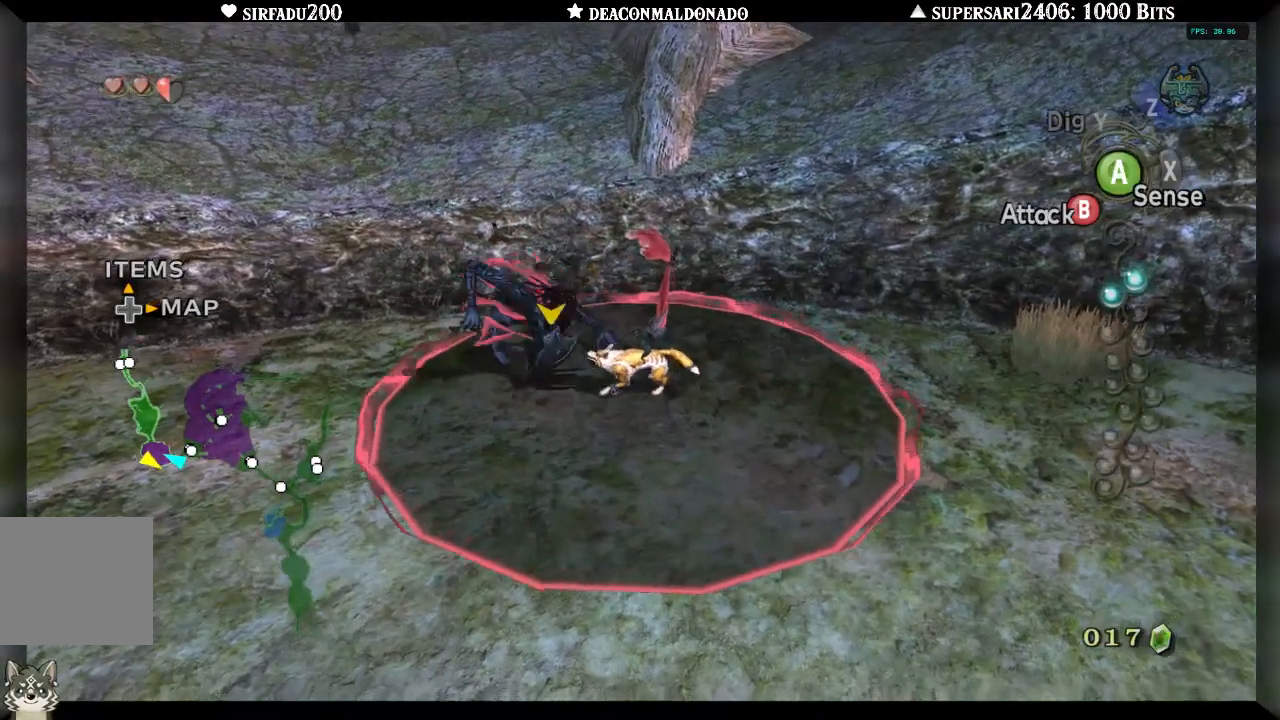
{"buttons": [], "left_stick": "up-left", "right_stick": "center", "events": [[117, "left_stick", "up-left"], [400, "B", "up"]]}
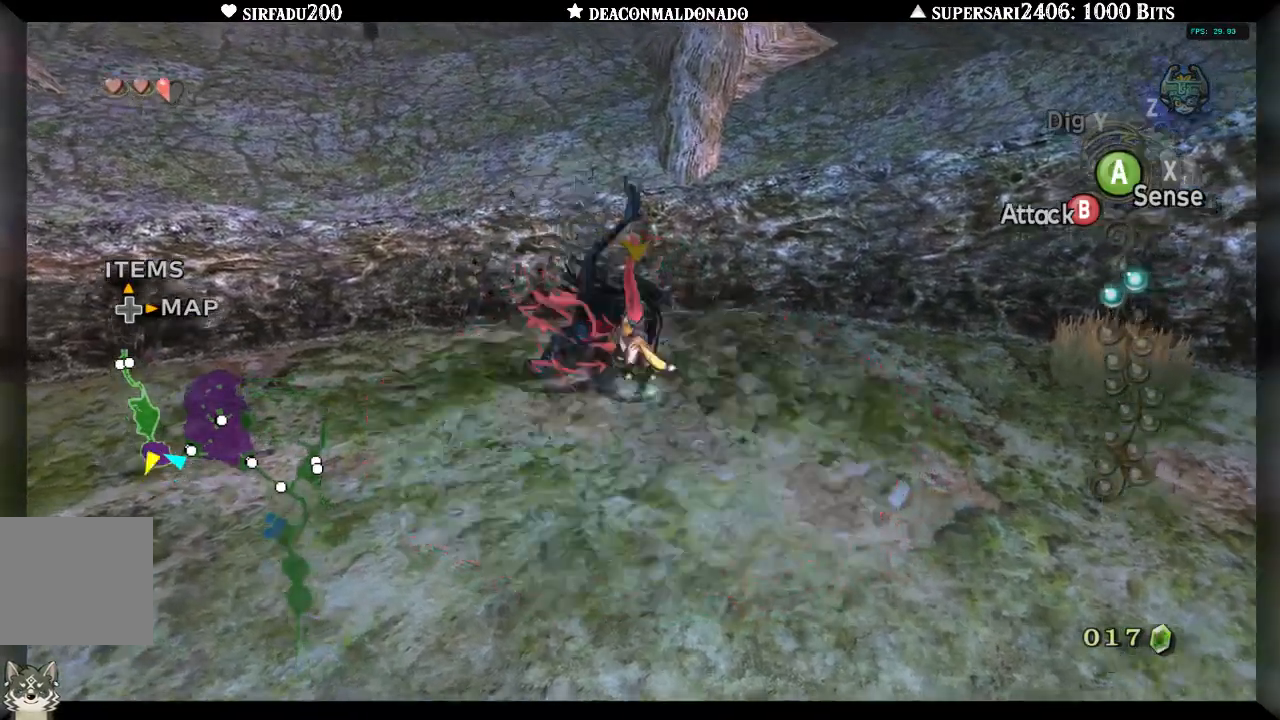
{"buttons": [], "left_stick": "center", "right_stick": "center", "events": [[450, "left_stick", "center"]]}
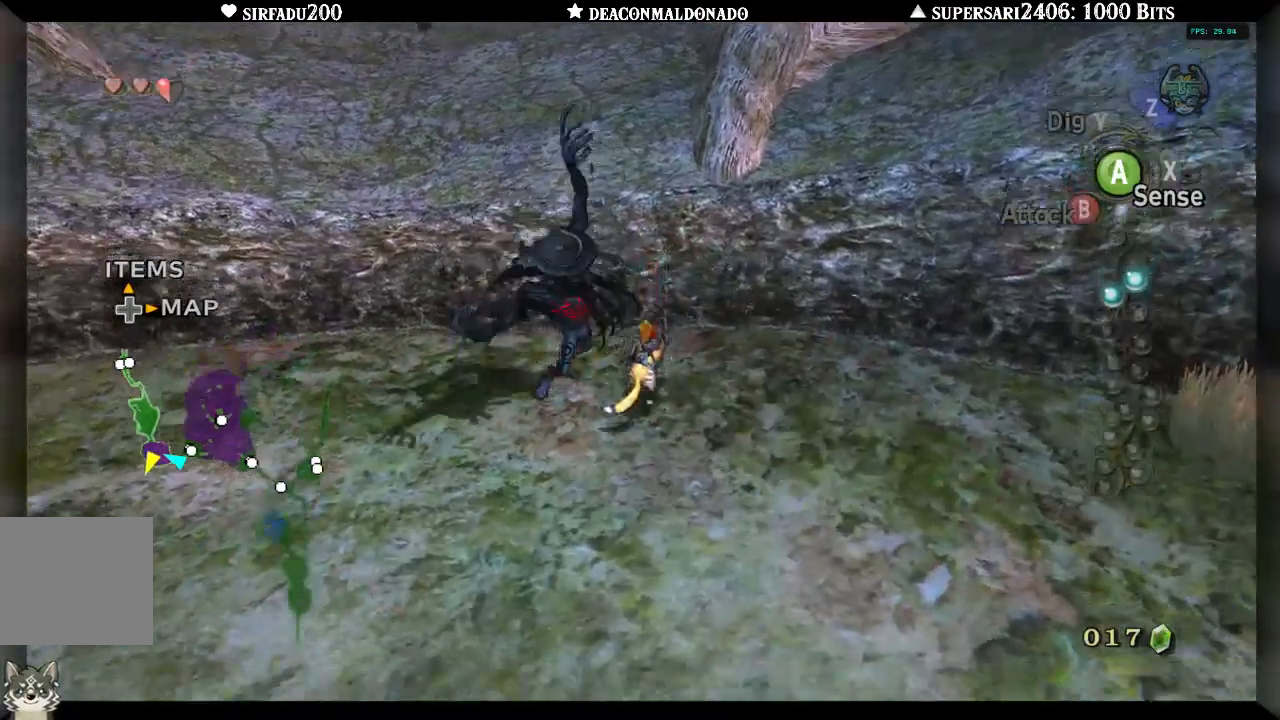
{"buttons": ["A"], "left_stick": "up-left", "right_stick": "left", "events": [[83, "left_stick", "down"], [167, "right_stick", "left"], [217, "left_stick", "down-left"], [483, "A", "down"], [483, "left_stick", "up-left"]]}
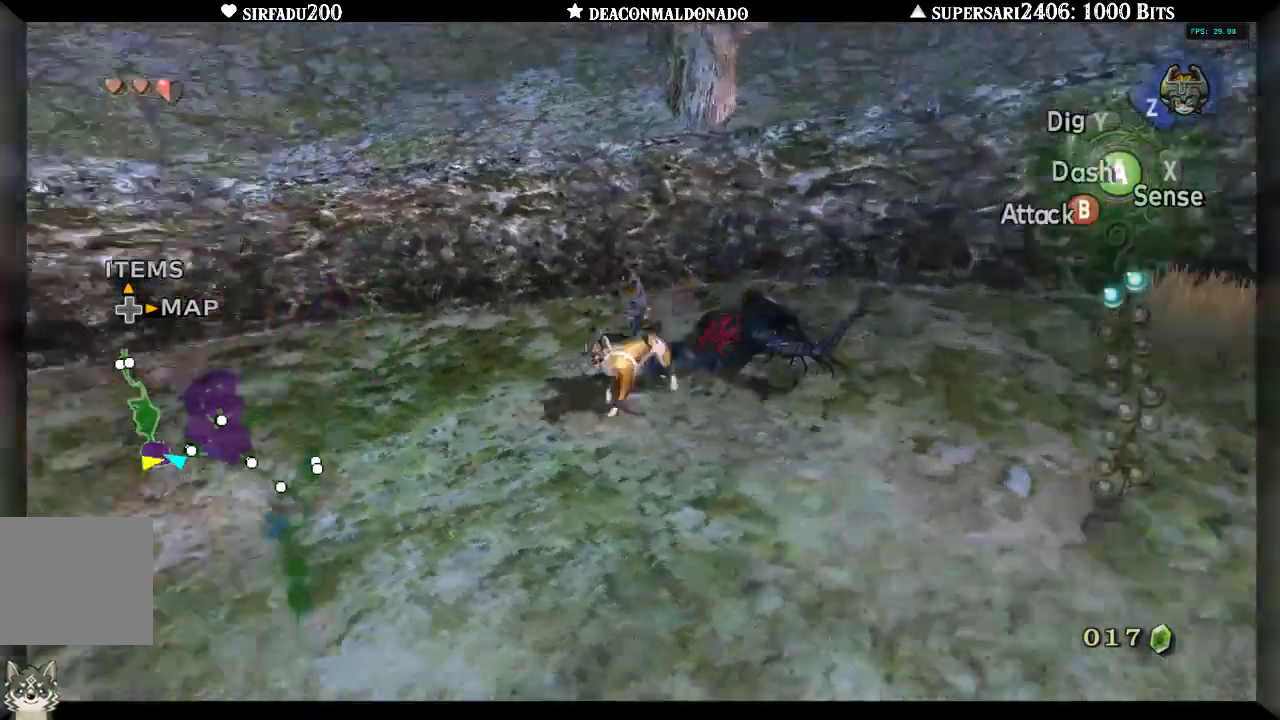
{"buttons": ["A"], "left_stick": "up-left", "right_stick": "left", "events": [[100, "A", "up"], [183, "START", "down"], [183, "right_stick", "center"], [267, "right_stick", "left"], [333, "A", "down"], [350, "START", "up"]]}
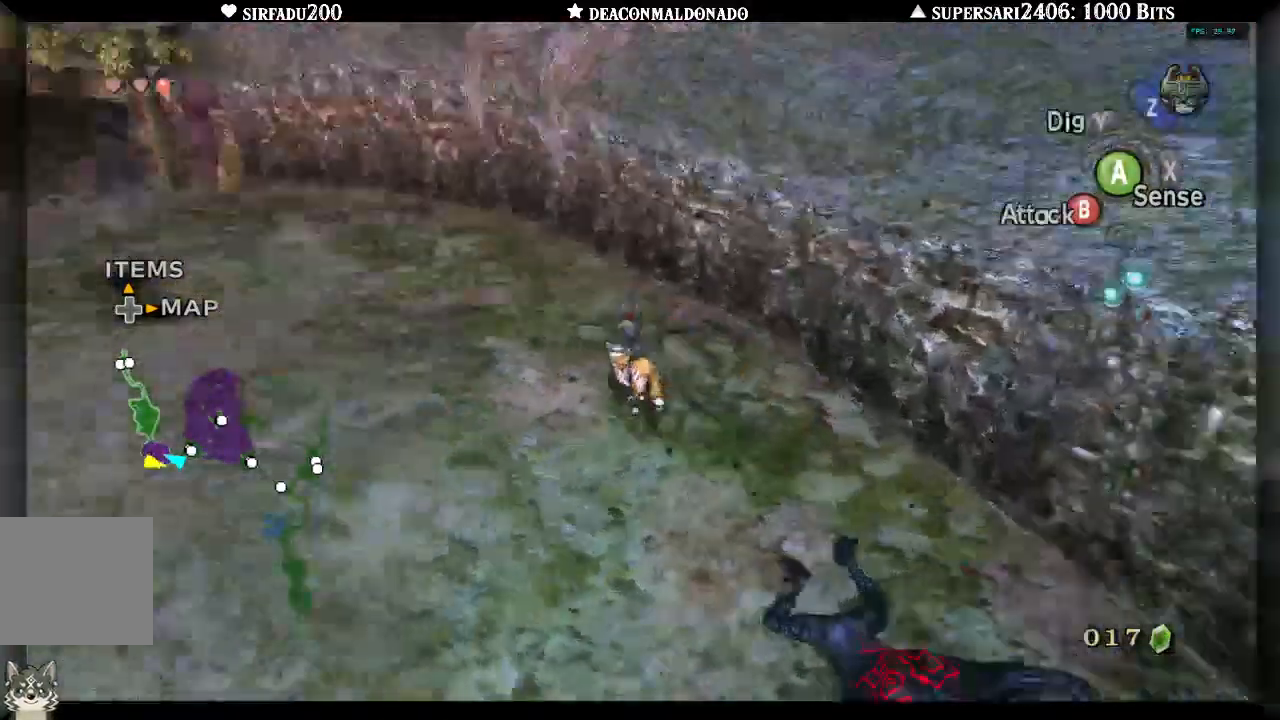
{"buttons": [], "left_stick": "up-left", "right_stick": "left", "events": [[133, "right_stick", "center"], [400, "A", "up"], [417, "right_stick", "left"]]}
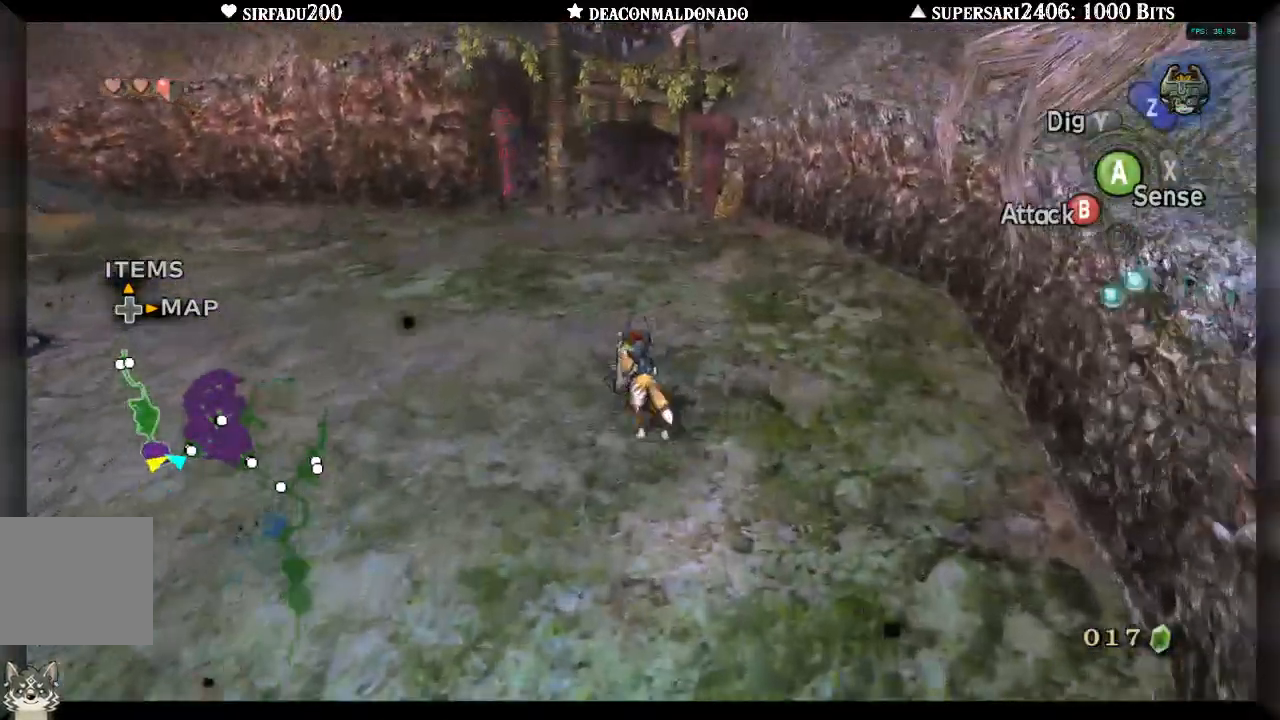
{"buttons": [], "left_stick": "up", "right_stick": "center", "events": [[233, "right_stick", "center"], [300, "left_stick", "up"]]}
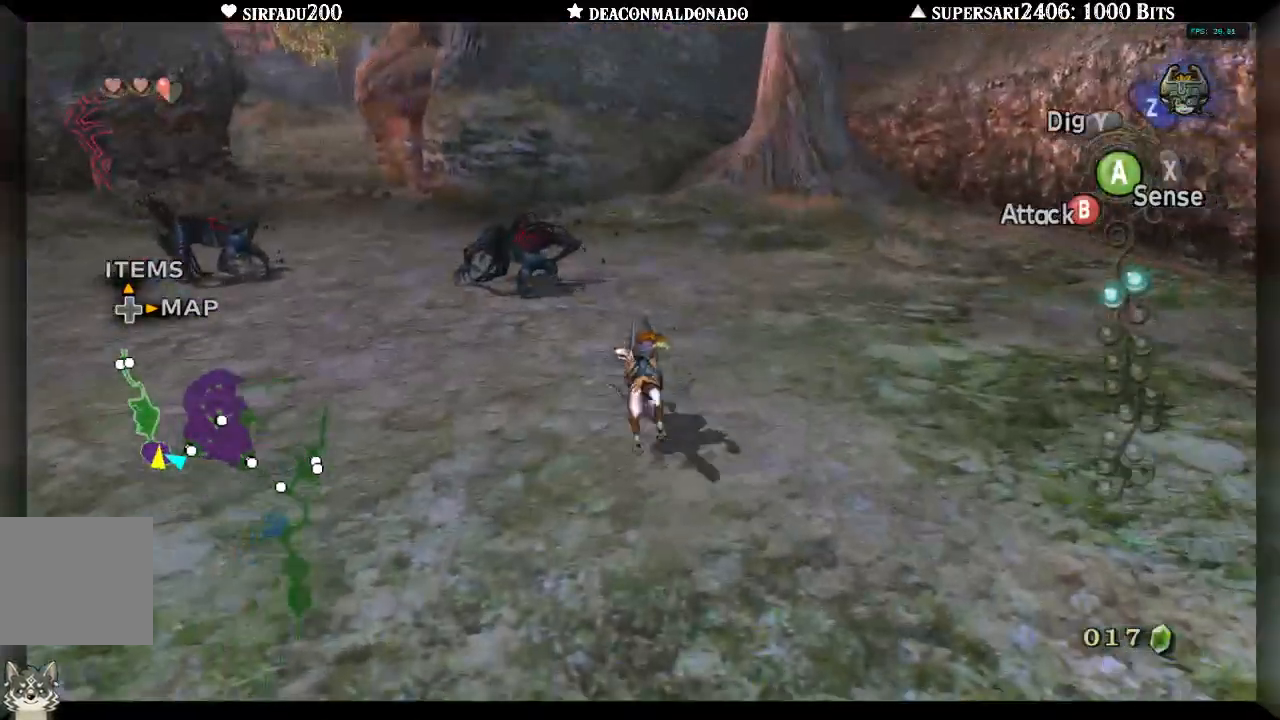
{"buttons": ["B"], "left_stick": "up-left", "right_stick": "center"}
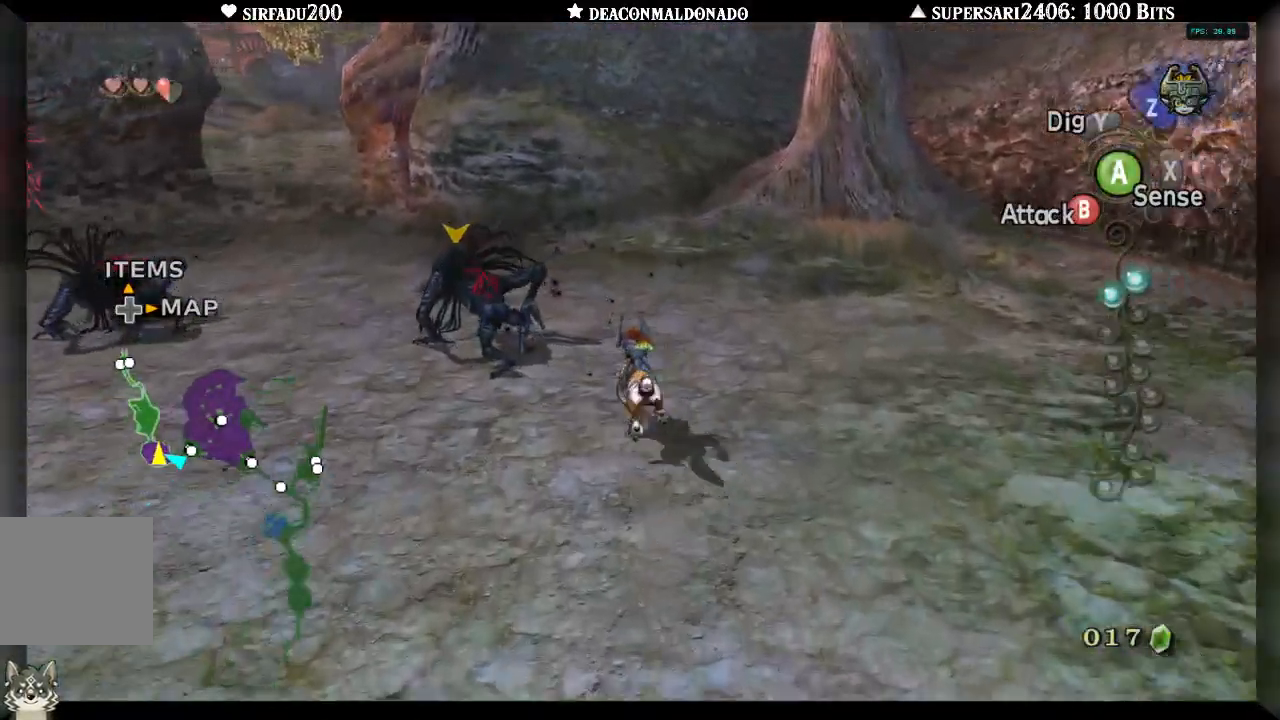
{"buttons": ["B"], "left_stick": "up-left", "right_stick": "center", "events": []}
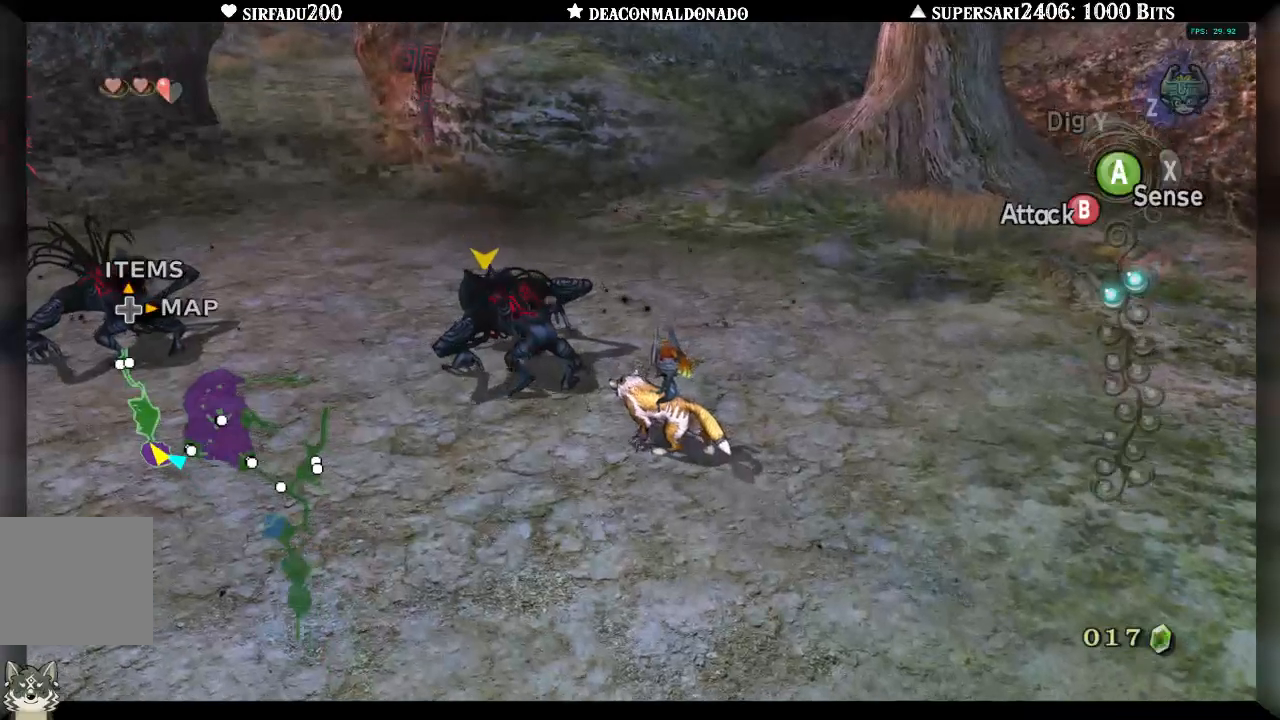
{"buttons": ["B"], "left_stick": "up-left", "right_stick": "center", "events": []}
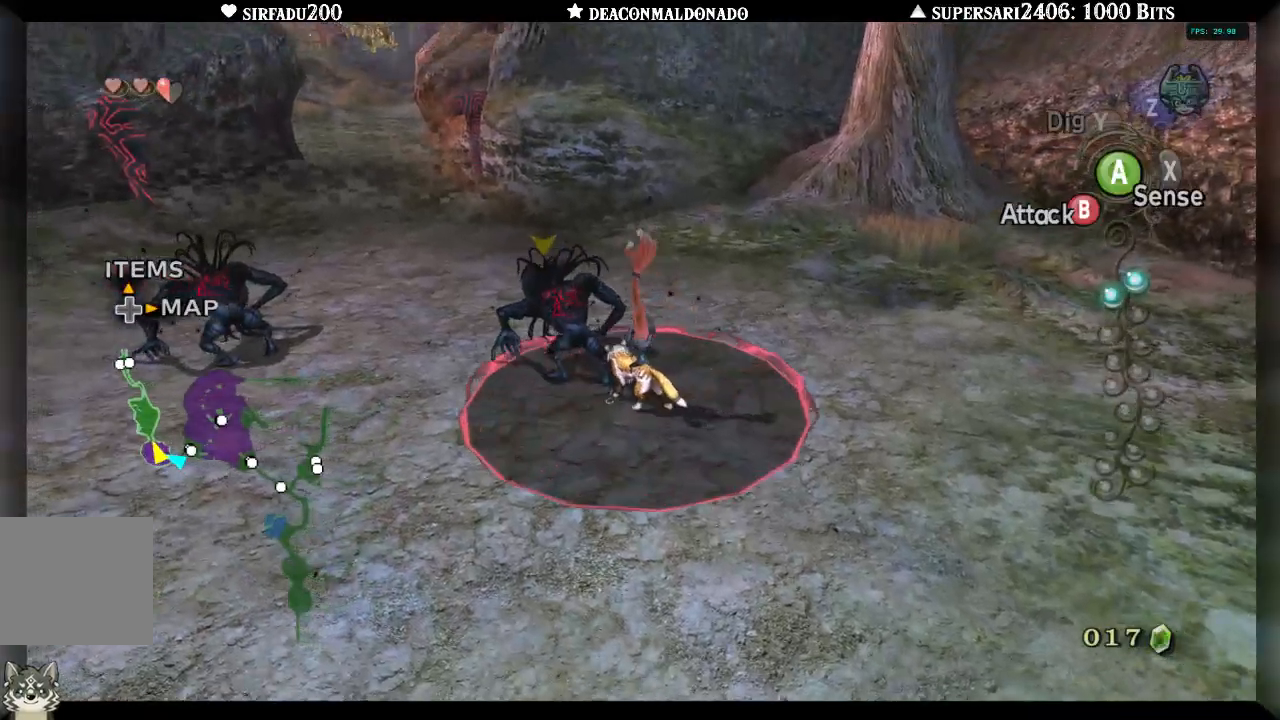
{"buttons": [], "left_stick": "down-left", "right_stick": "left", "events": [[17, "B", "up"], [83, "left_stick", "down-left"], [383, "right_stick", "left"]]}